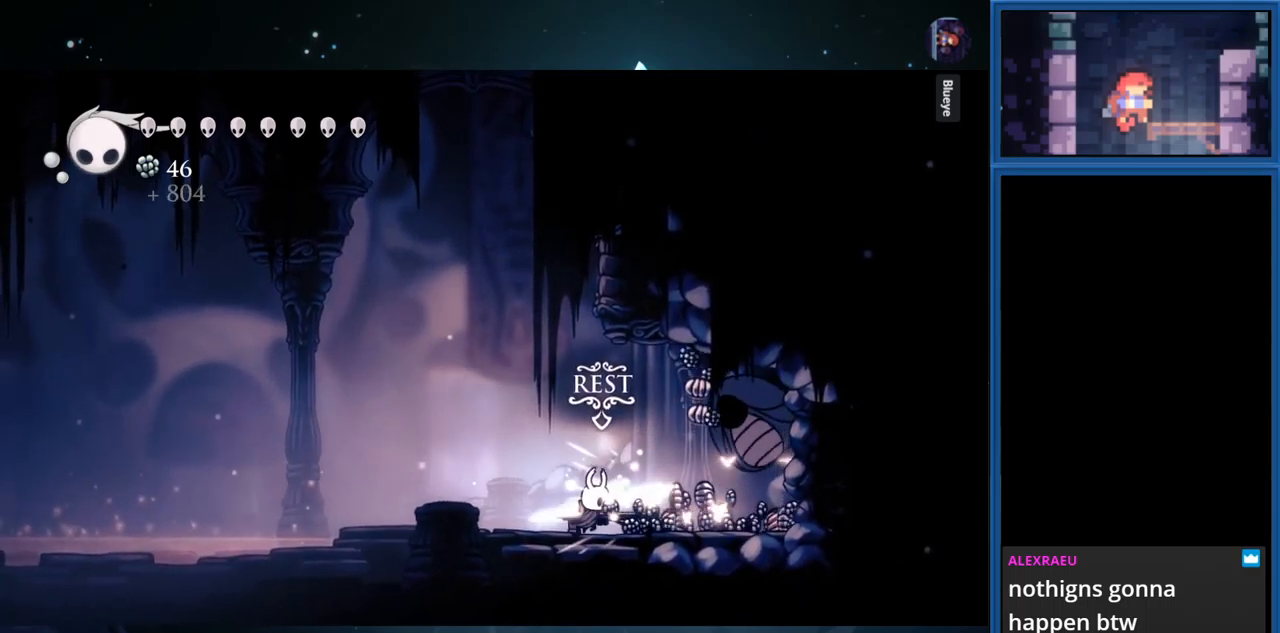
Gameplay with a controller (PlayStation layout); each line is a JSON object with the inputs held at the frame after it. "events" lists button and stick changes between this image and that frame as [ms after this image, input, new state], when the widget could be followed in between. Not read: L3 R3 left_stick.
{"buttons": ["DPAD_RIGHT"], "right_stick": "center", "events": [[233, "SQUARE", "down"], [400, "SQUARE", "up"], [466, "DPAD_RIGHT", "down"]]}
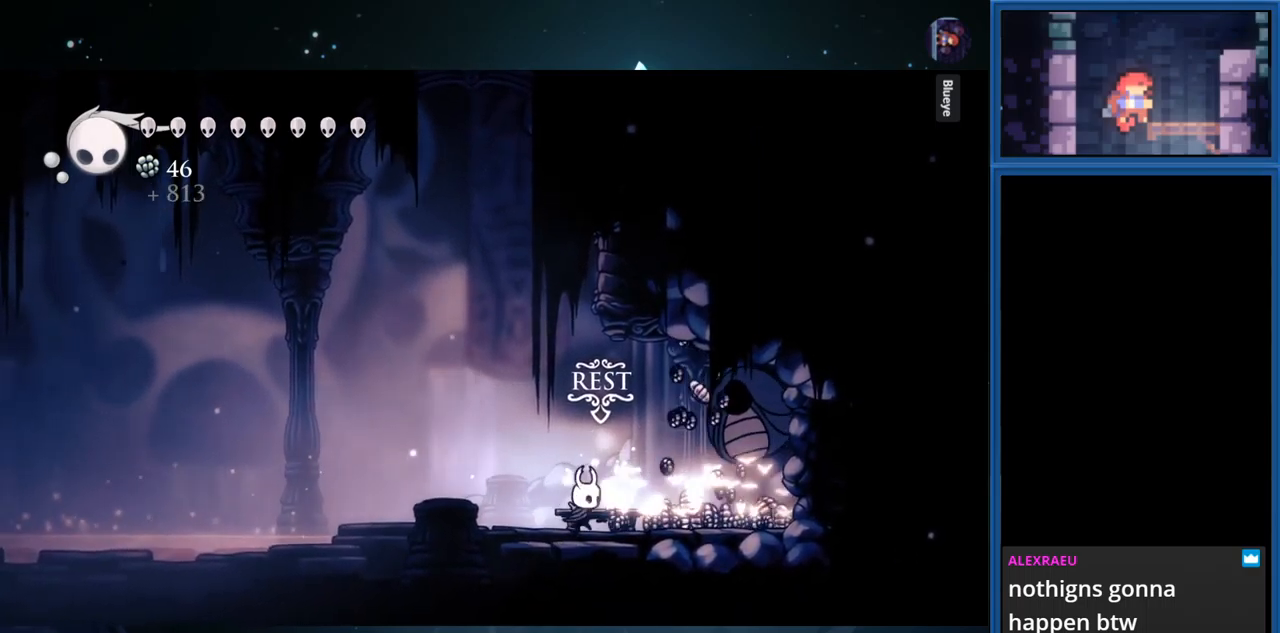
{"buttons": ["DPAD_RIGHT"], "right_stick": "center", "events": [[116, "DPAD_RIGHT", "up"], [183, "SQUARE", "down"], [333, "SQUARE", "up"], [483, "DPAD_RIGHT", "down"]]}
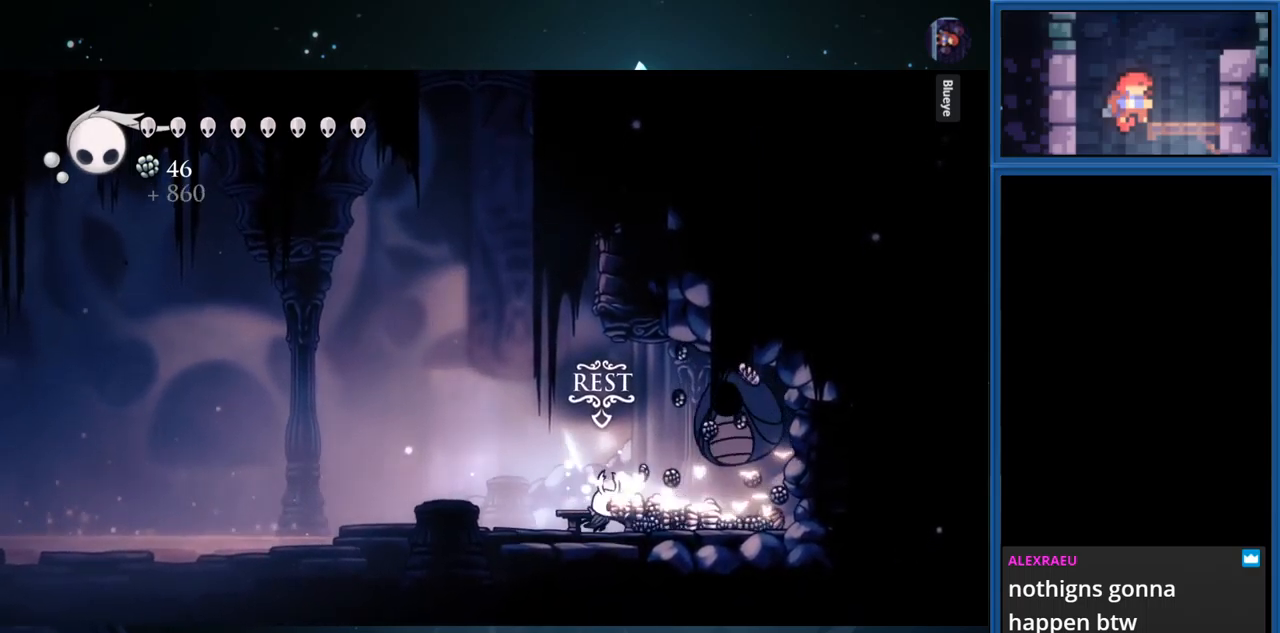
{"buttons": [], "right_stick": "center", "events": [[83, "DPAD_RIGHT", "up"], [116, "SQUARE", "down"], [283, "SQUARE", "up"], [416, "DPAD_RIGHT", "down"], [500, "DPAD_RIGHT", "up"]]}
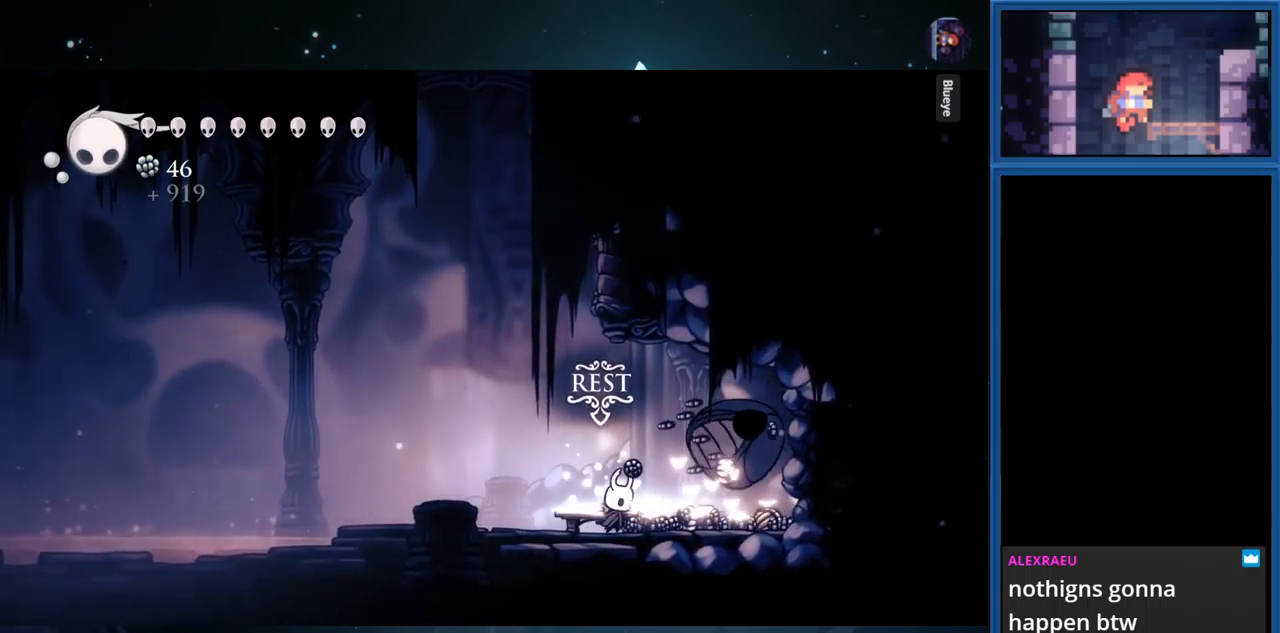
{"buttons": ["SQUARE"], "right_stick": "center", "events": [[33, "SQUARE", "down"], [216, "SQUARE", "up"], [316, "DPAD_RIGHT", "down"], [433, "DPAD_RIGHT", "up"], [466, "SQUARE", "down"]]}
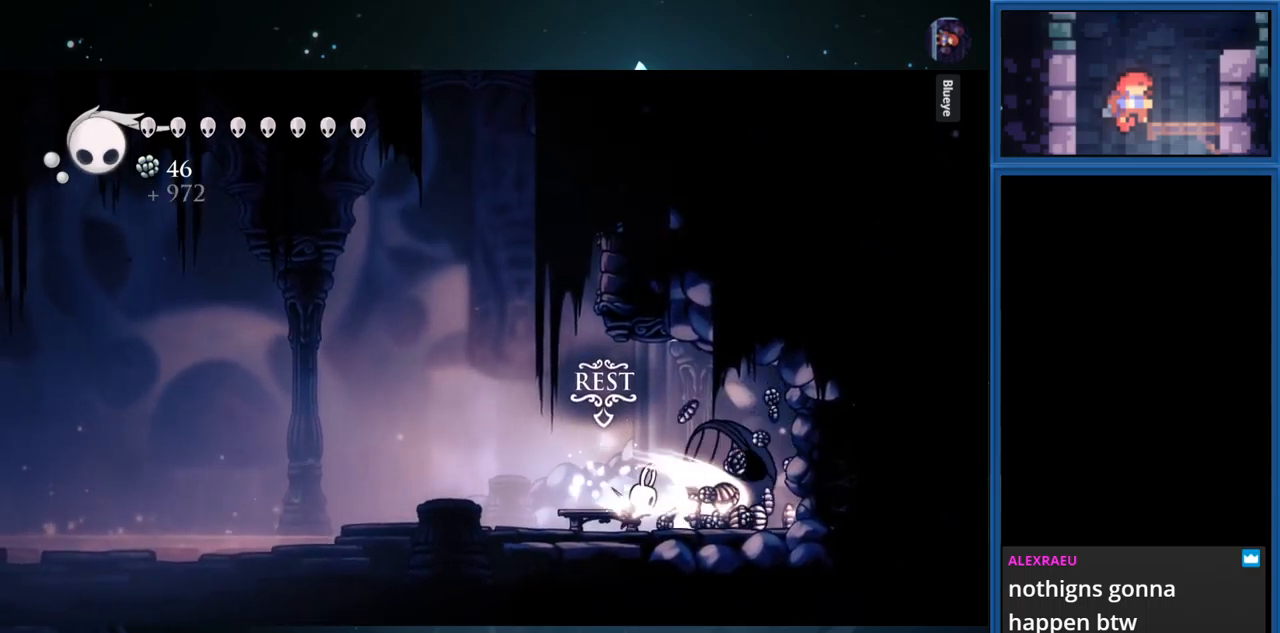
{"buttons": ["SQUARE"], "right_stick": "center", "events": [[133, "SQUARE", "up"], [266, "DPAD_RIGHT", "down"], [383, "DPAD_RIGHT", "up"], [383, "SQUARE", "down"]]}
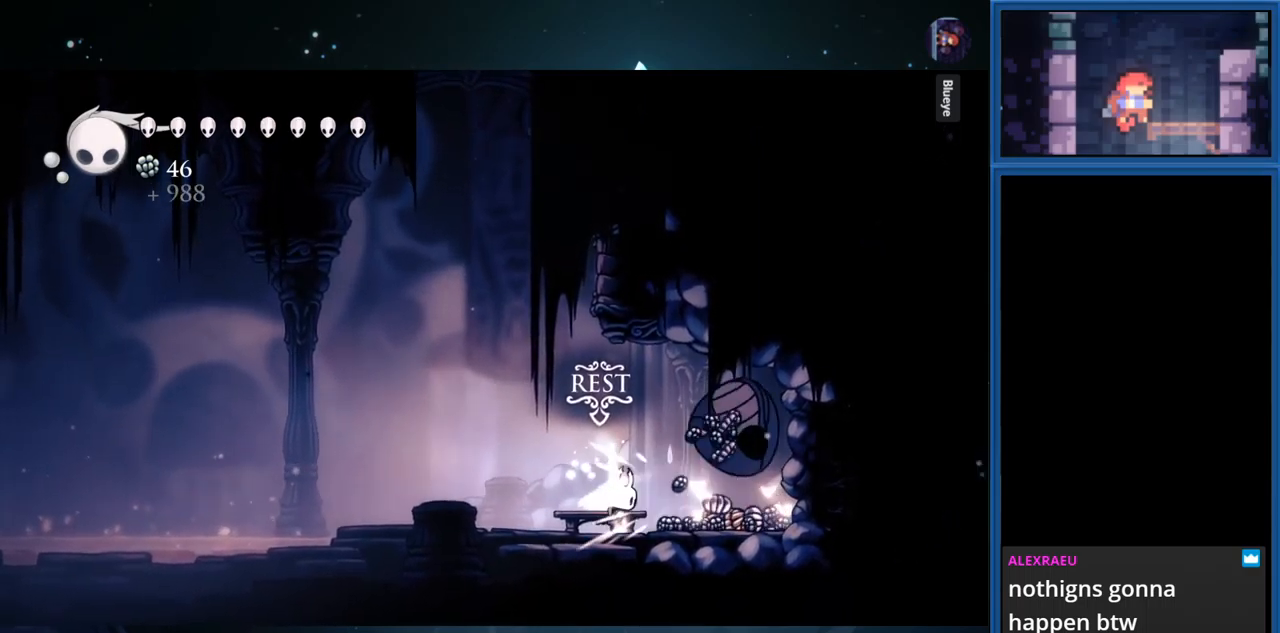
{"buttons": [], "right_stick": "center", "events": [[66, "SQUARE", "up"], [233, "DPAD_RIGHT", "down"], [300, "DPAD_RIGHT", "up"], [300, "SQUARE", "down"], [483, "SQUARE", "up"]]}
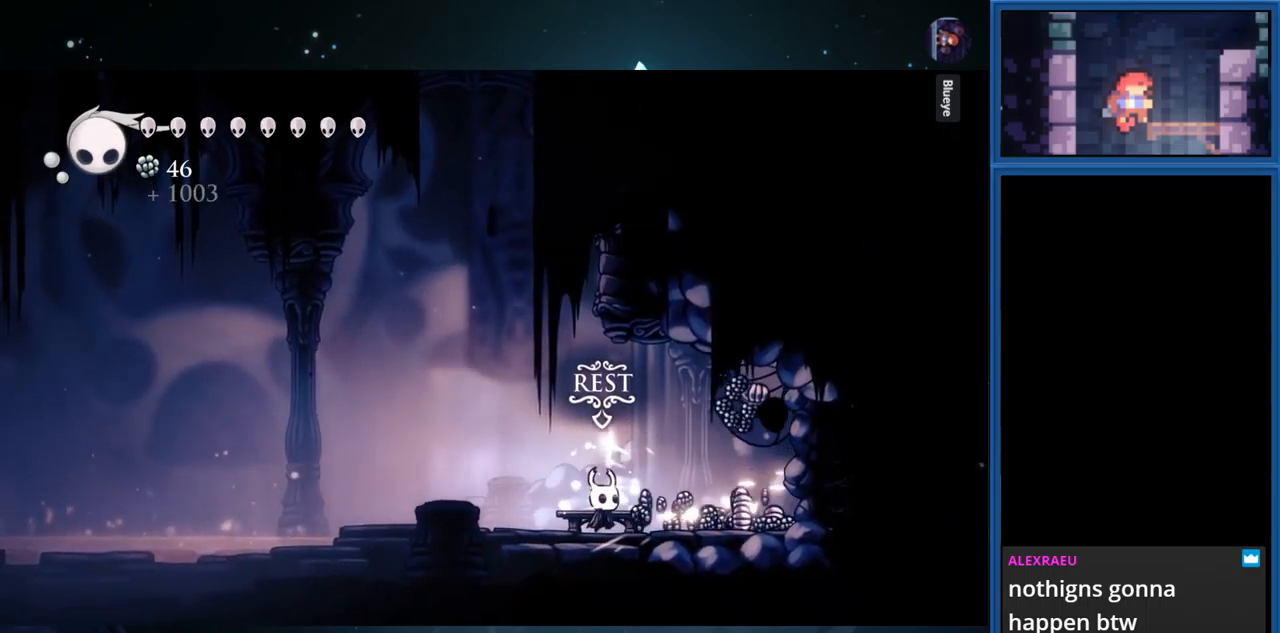
{"buttons": ["DPAD_RIGHT"], "right_stick": "center", "events": [[66, "DPAD_RIGHT", "down"], [300, "SQUARE", "down"], [350, "SQUARE", "up"]]}
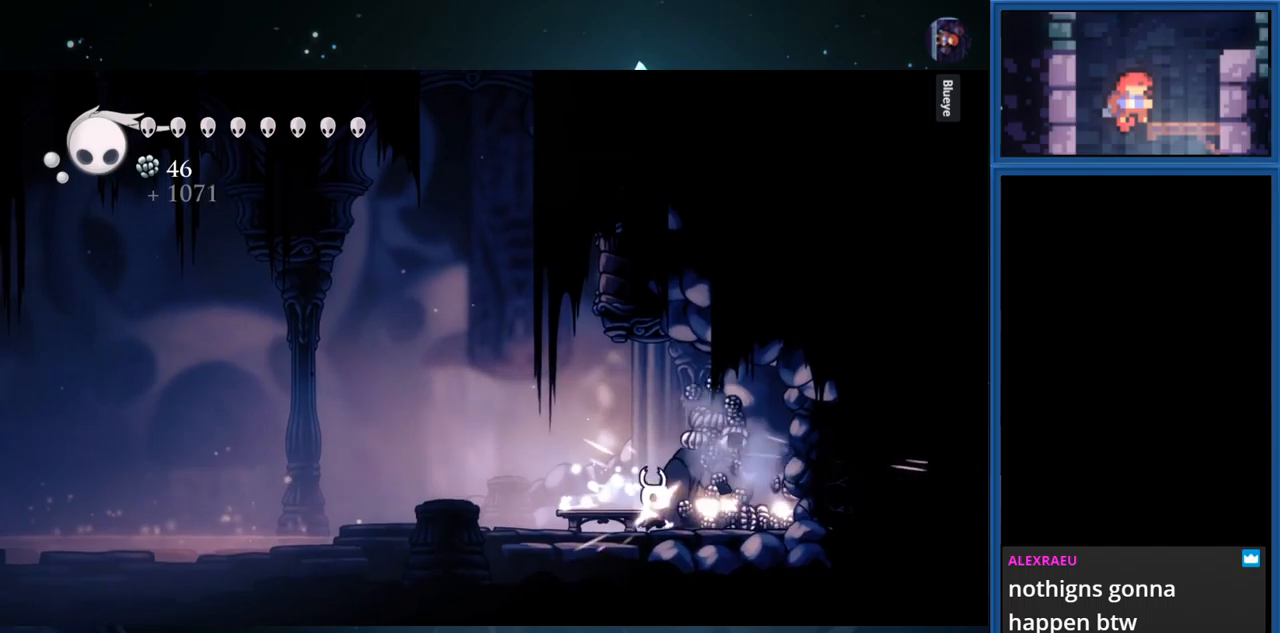
{"buttons": [], "right_stick": "center", "events": [[300, "SQUARE", "down"], [383, "DPAD_RIGHT", "up"], [450, "SQUARE", "up"]]}
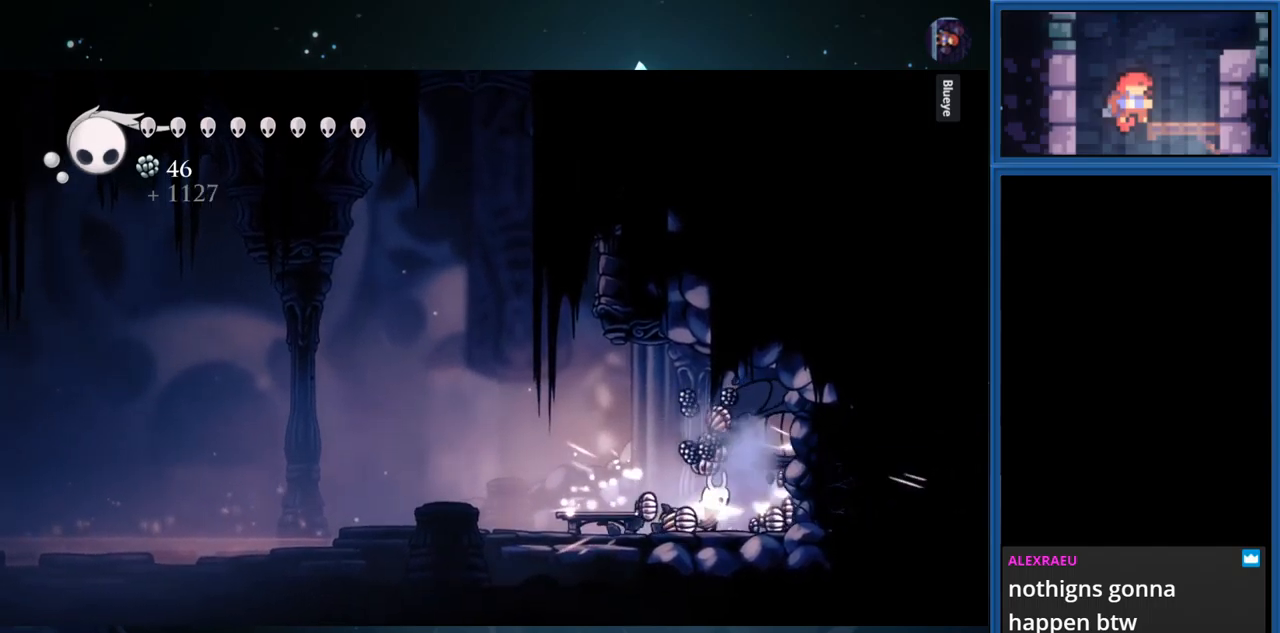
{"buttons": ["DPAD_LEFT"], "right_stick": "center", "events": [[100, "DPAD_LEFT", "down"]]}
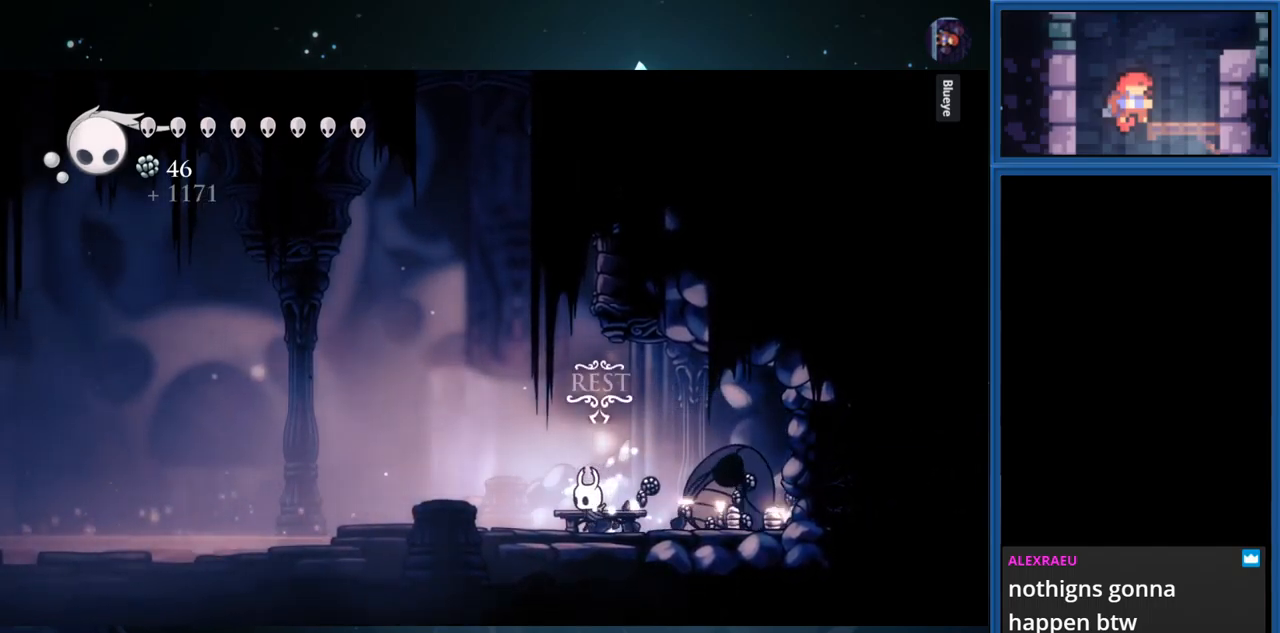
{"buttons": ["DPAD_RIGHT"], "right_stick": "center", "events": [[50, "DPAD_LEFT", "up"], [100, "DPAD_RIGHT", "down"], [217, "SQUARE", "down"], [383, "SQUARE", "up"]]}
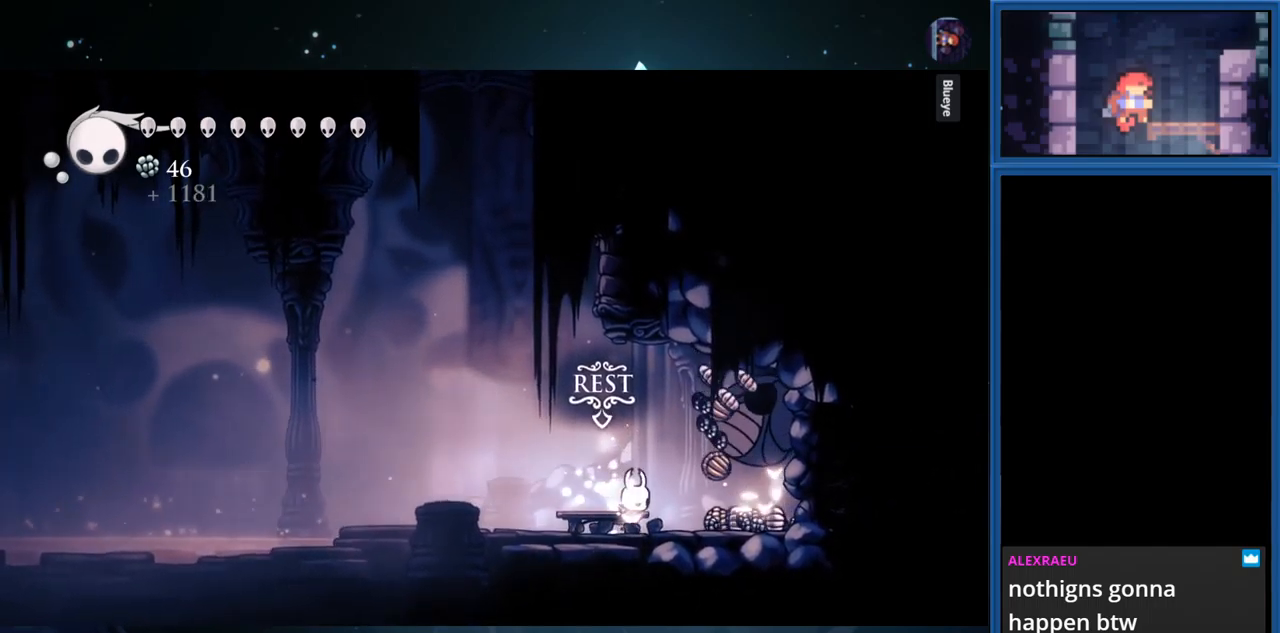
{"buttons": [], "right_stick": "center", "events": [[150, "SQUARE", "down"], [167, "DPAD_RIGHT", "up"], [333, "SQUARE", "up"]]}
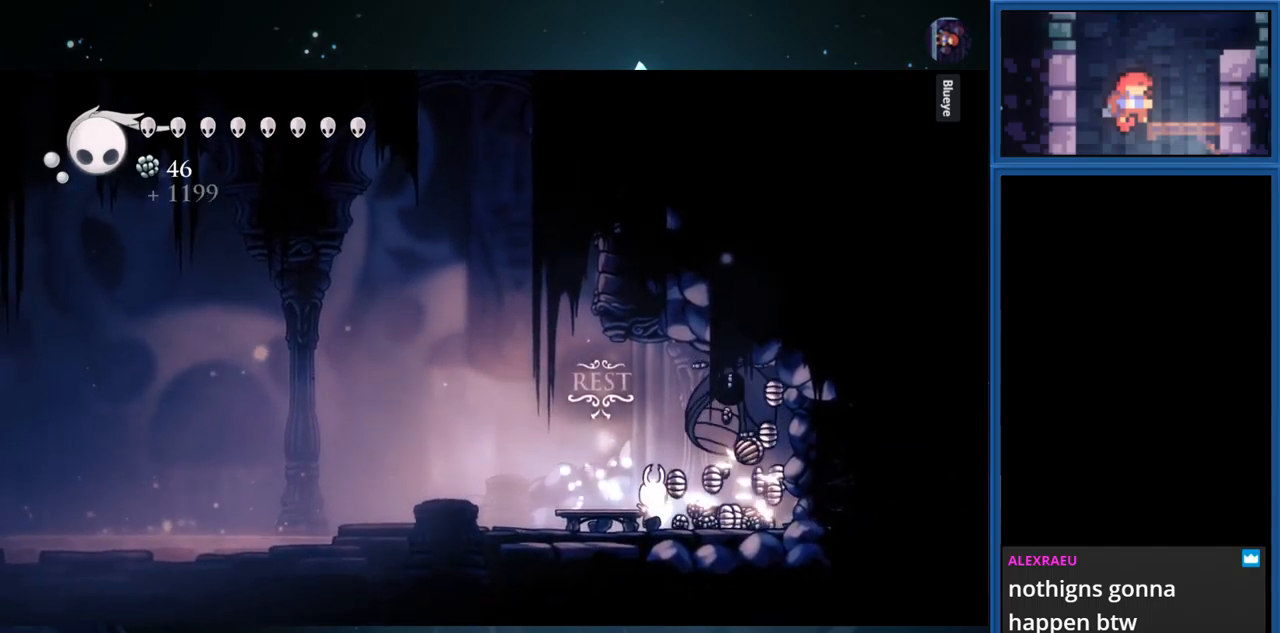
{"buttons": ["SQUARE"], "right_stick": "center", "events": [[50, "SQUARE", "down"], [233, "SQUARE", "up"], [450, "SQUARE", "down"]]}
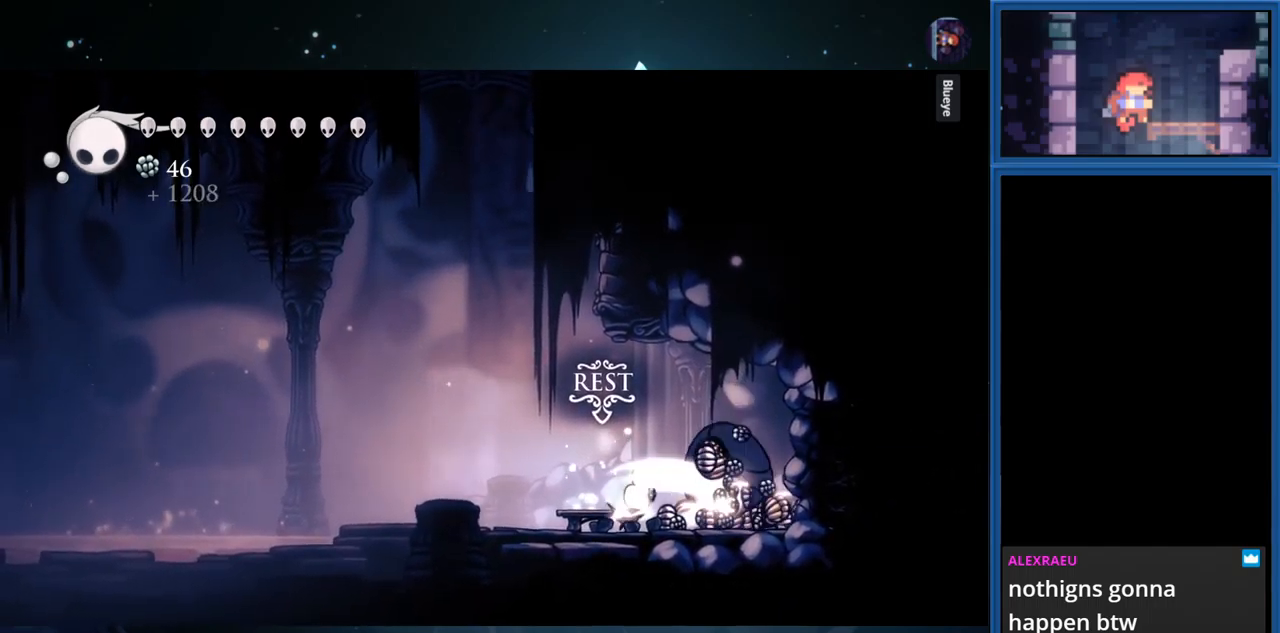
{"buttons": ["SQUARE"], "right_stick": "center", "events": [[117, "SQUARE", "up"], [383, "SQUARE", "down"]]}
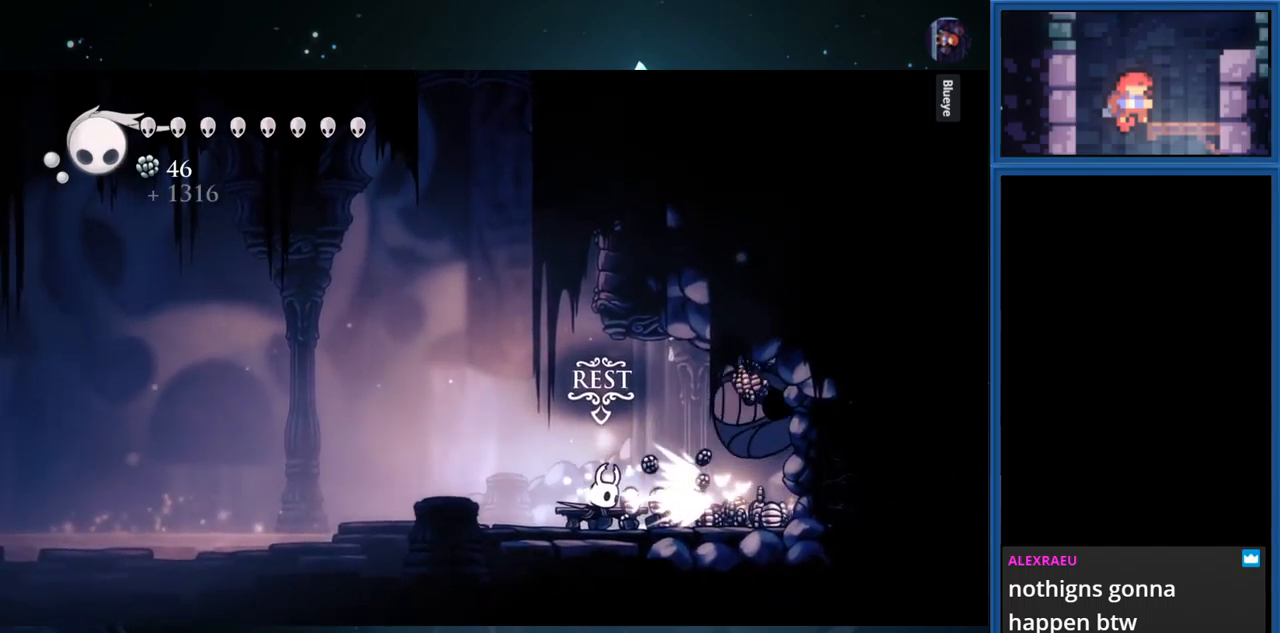
{"buttons": [], "right_stick": "center", "events": [[100, "SQUARE", "up"], [267, "DPAD_RIGHT", "down"], [317, "SQUARE", "down"], [367, "DPAD_RIGHT", "up"], [500, "SQUARE", "up"]]}
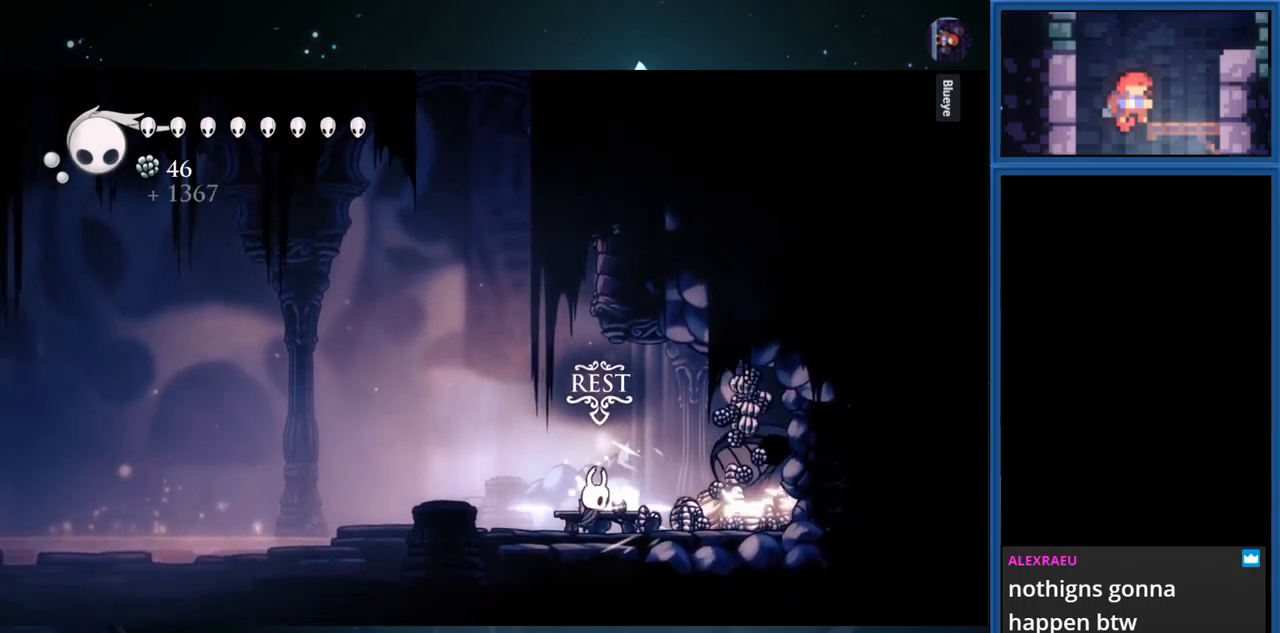
{"buttons": [], "right_stick": "center", "events": [[83, "DPAD_RIGHT", "down"], [200, "DPAD_RIGHT", "up"], [200, "SQUARE", "down"], [400, "SQUARE", "up"]]}
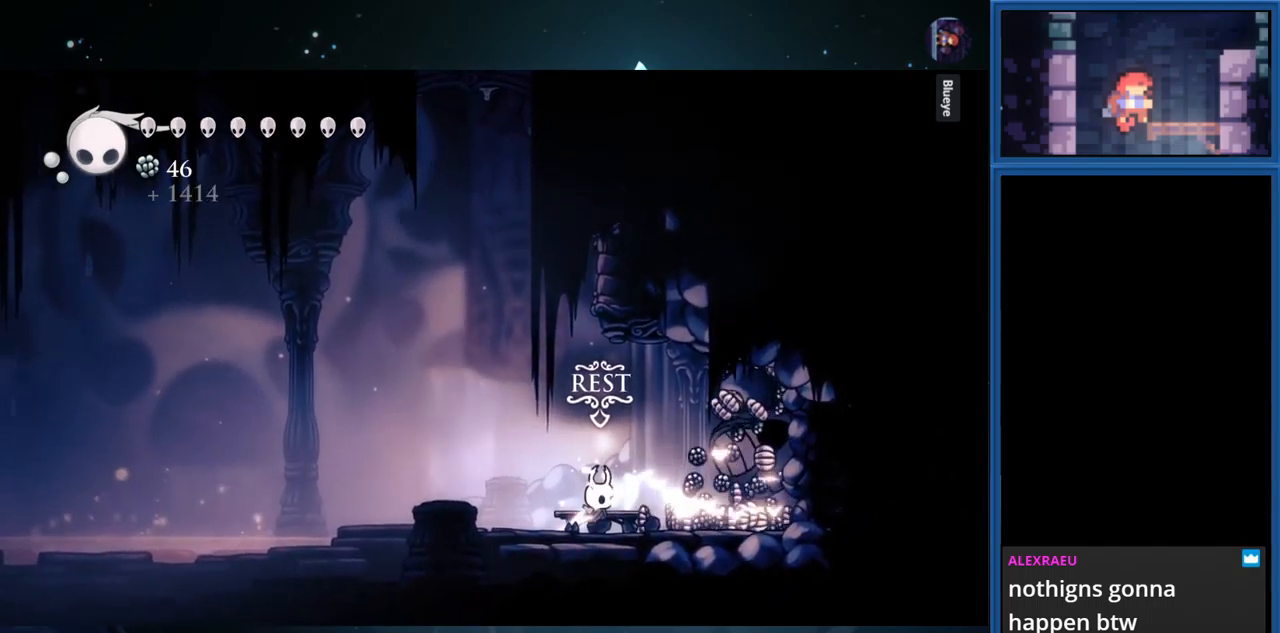
{"buttons": ["SQUARE"], "right_stick": "center", "events": [[67, "DPAD_RIGHT", "down"], [133, "SQUARE", "down"], [150, "DPAD_RIGHT", "up"], [300, "SQUARE", "up"], [383, "DPAD_RIGHT", "down"], [467, "DPAD_RIGHT", "up"], [500, "SQUARE", "down"]]}
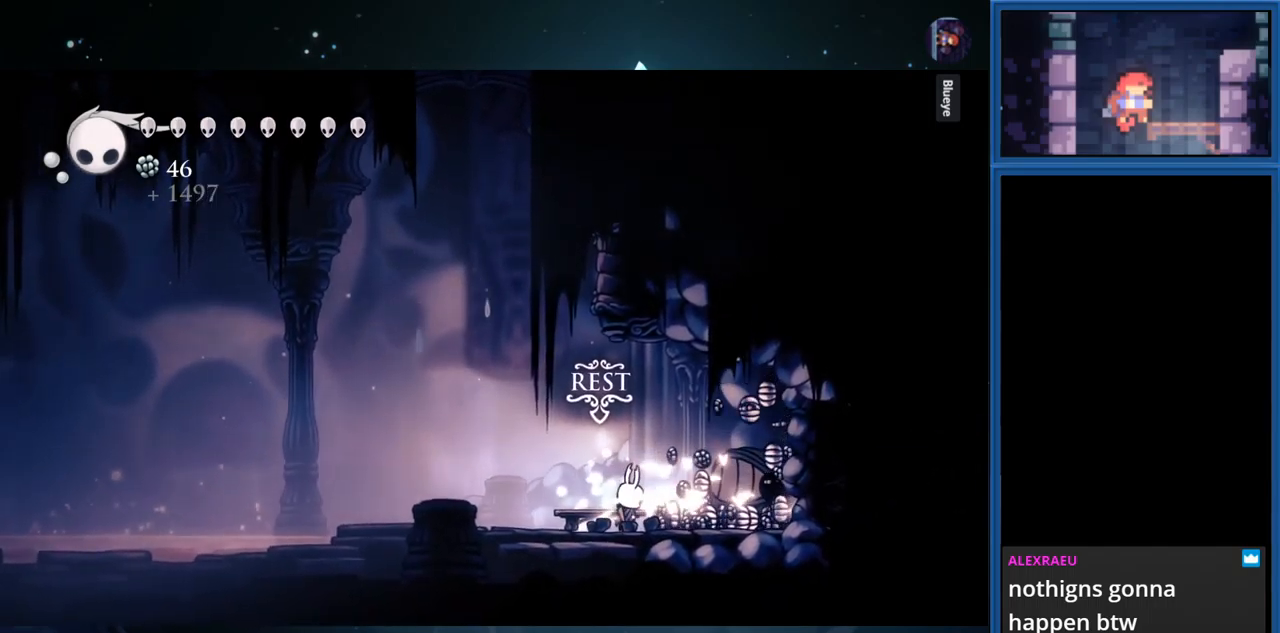
{"buttons": ["SQUARE"], "right_stick": "center", "events": [[167, "SQUARE", "up"], [267, "DPAD_RIGHT", "down"], [350, "DPAD_RIGHT", "up"], [383, "SQUARE", "down"]]}
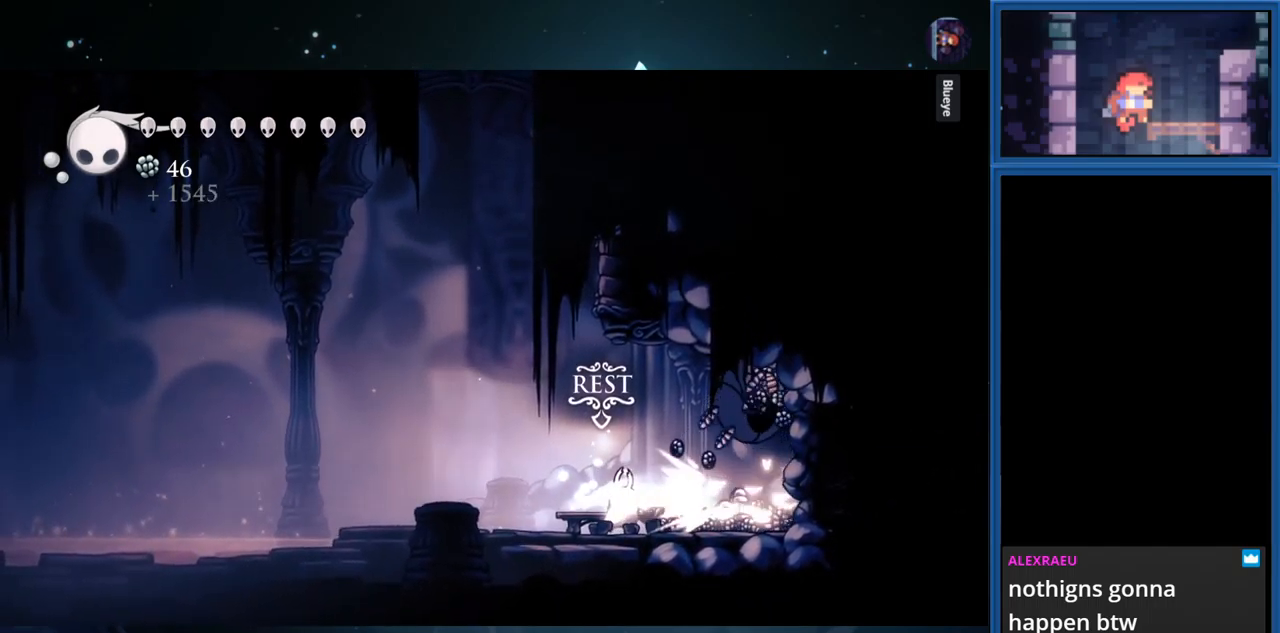
{"buttons": ["DPAD_RIGHT"], "right_stick": "center", "events": [[67, "SQUARE", "up"], [134, "DPAD_RIGHT", "down"], [234, "DPAD_RIGHT", "up"], [317, "SQUARE", "down"], [434, "DPAD_RIGHT", "down"], [467, "SQUARE", "up"]]}
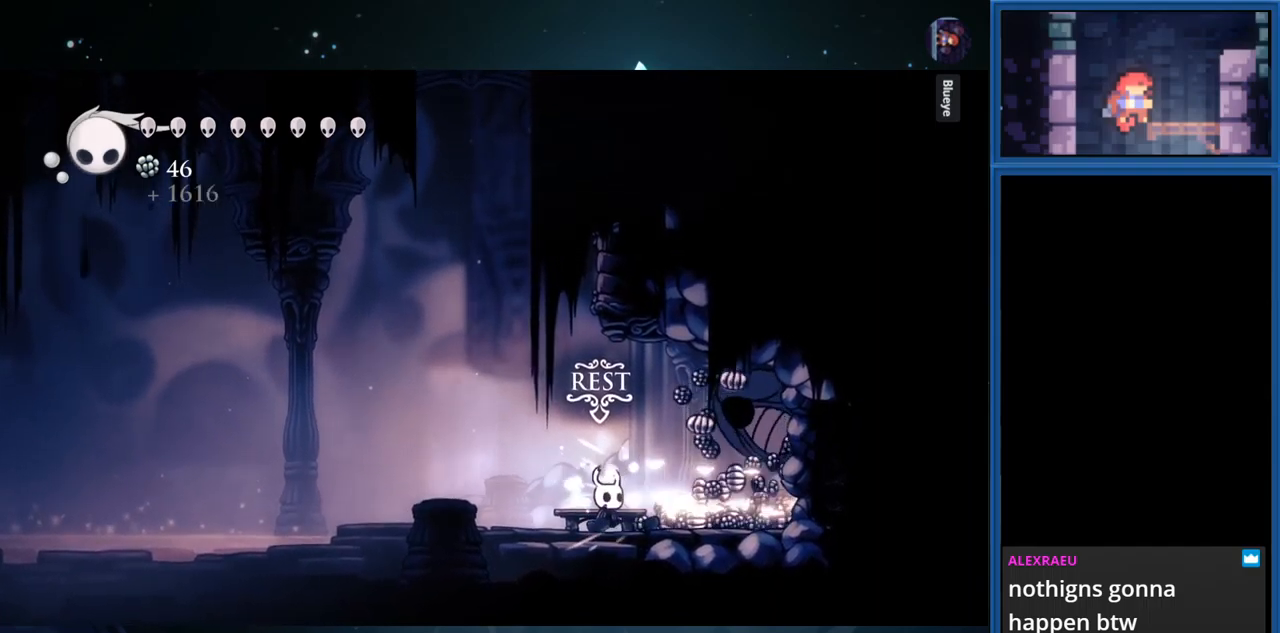
{"buttons": [], "right_stick": "center", "events": [[67, "DPAD_RIGHT", "up"], [200, "SQUARE", "down"], [350, "SQUARE", "up"], [367, "DPAD_RIGHT", "down"], [484, "DPAD_RIGHT", "up"]]}
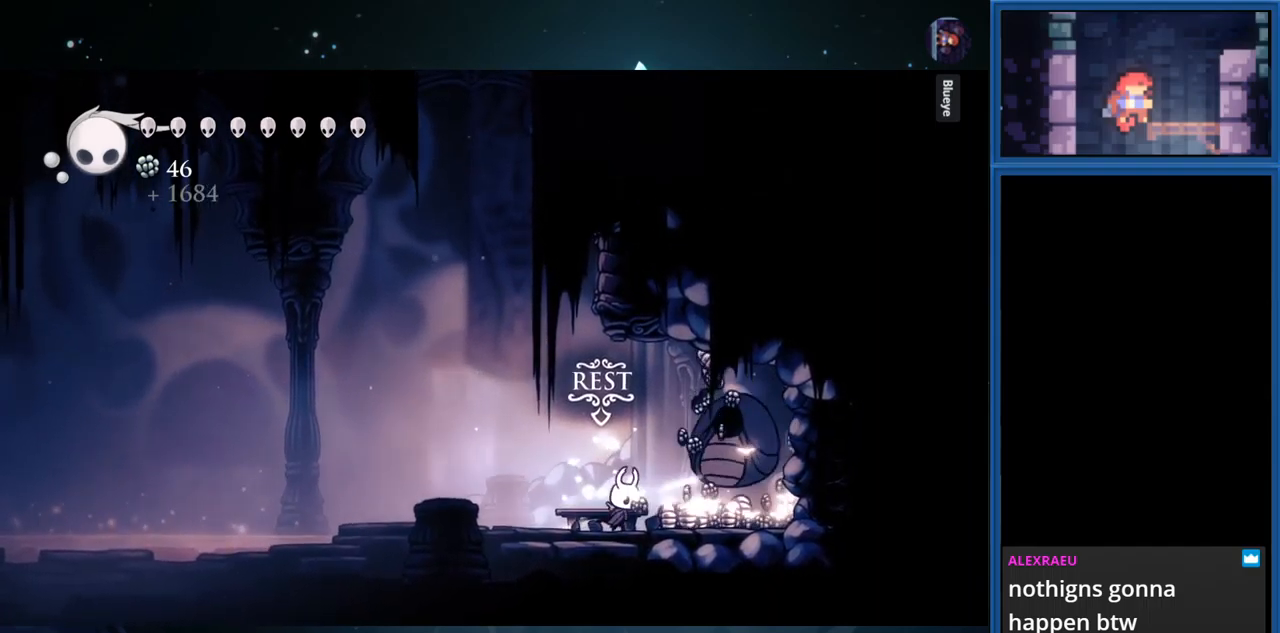
{"buttons": ["SQUARE"], "right_stick": "center", "events": [[84, "SQUARE", "down"], [234, "DPAD_RIGHT", "down"], [250, "SQUARE", "up"], [367, "DPAD_RIGHT", "up"], [467, "SQUARE", "down"]]}
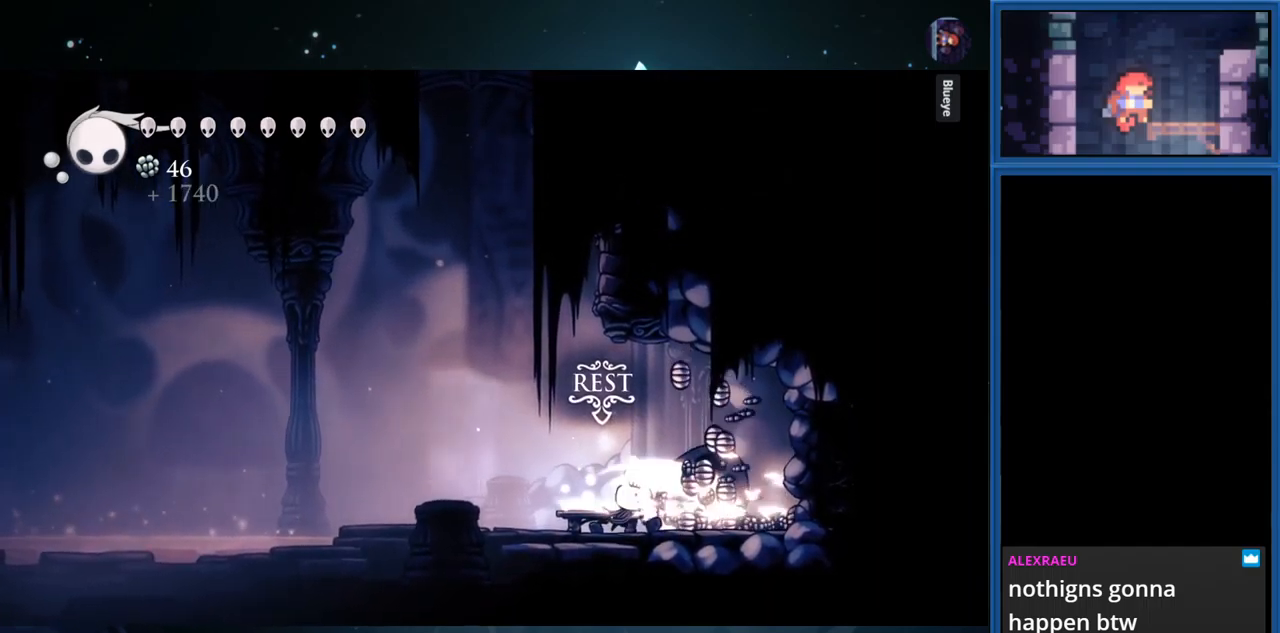
{"buttons": ["DPAD_RIGHT"], "right_stick": "center", "events": [[117, "DPAD_RIGHT", "down"], [150, "SQUARE", "up"]]}
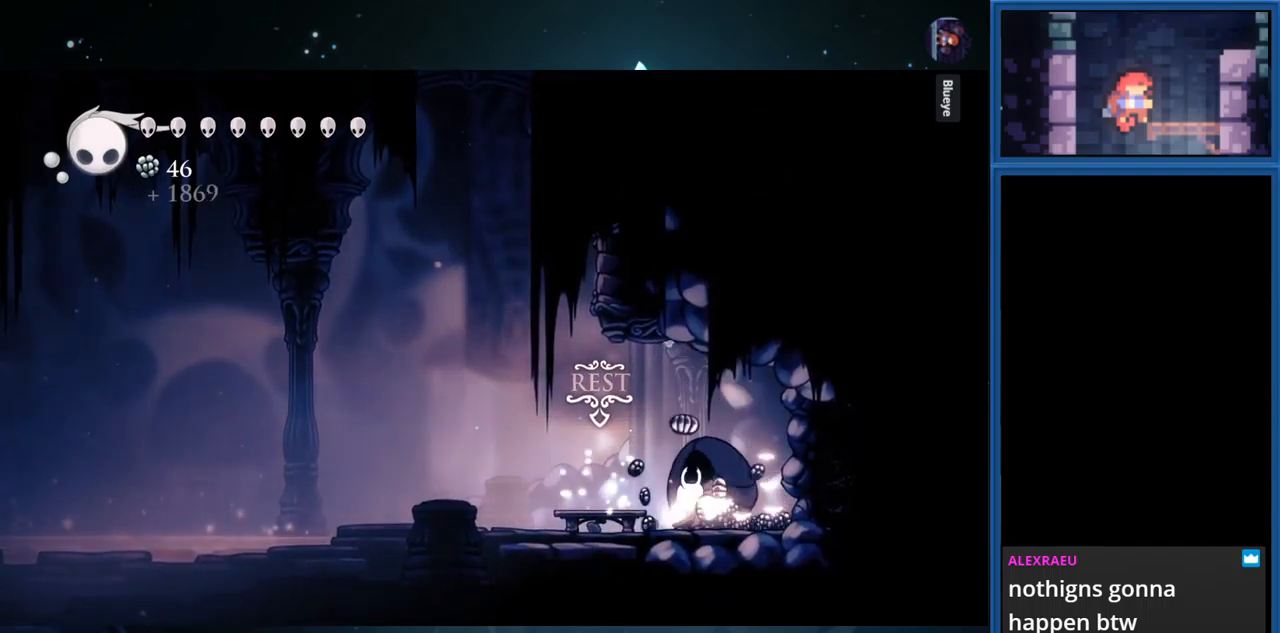
{"buttons": ["DPAD_LEFT"], "right_stick": "center", "events": [[350, "DPAD_RIGHT", "up"], [417, "DPAD_LEFT", "down"]]}
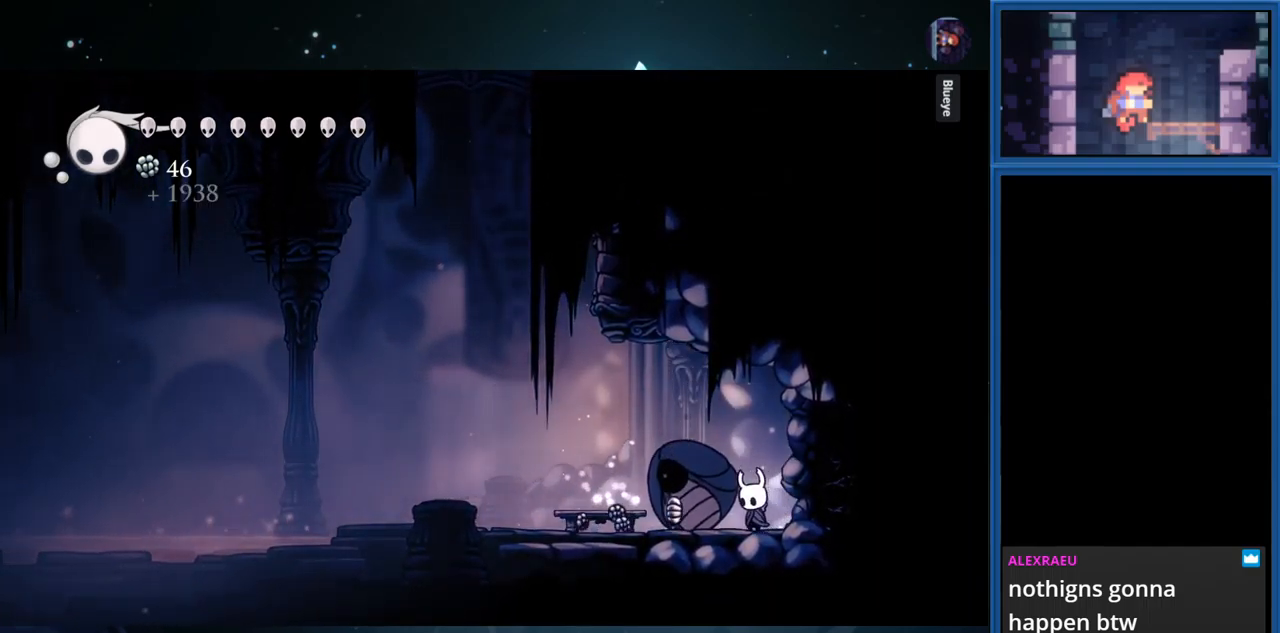
{"buttons": ["DPAD_LEFT"], "right_stick": "center", "events": []}
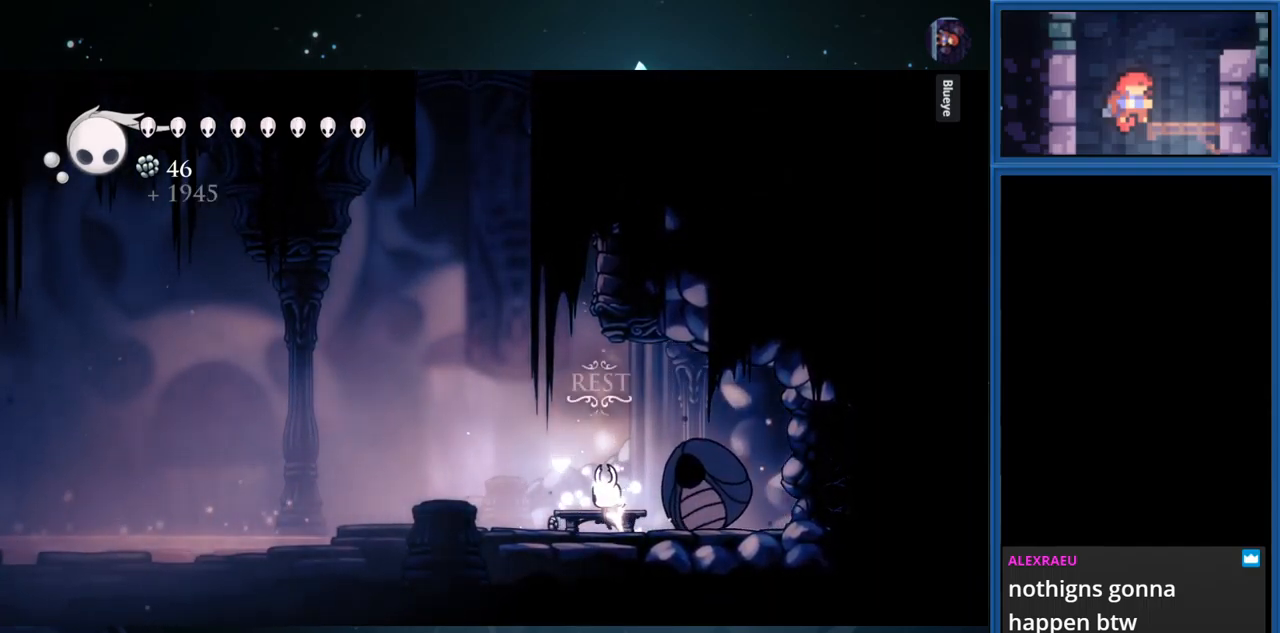
{"buttons": ["SQUARE", "DPAD_RIGHT"], "right_stick": "center", "events": [[184, "DPAD_LEFT", "up"], [234, "DPAD_RIGHT", "down"], [334, "SQUARE", "down"]]}
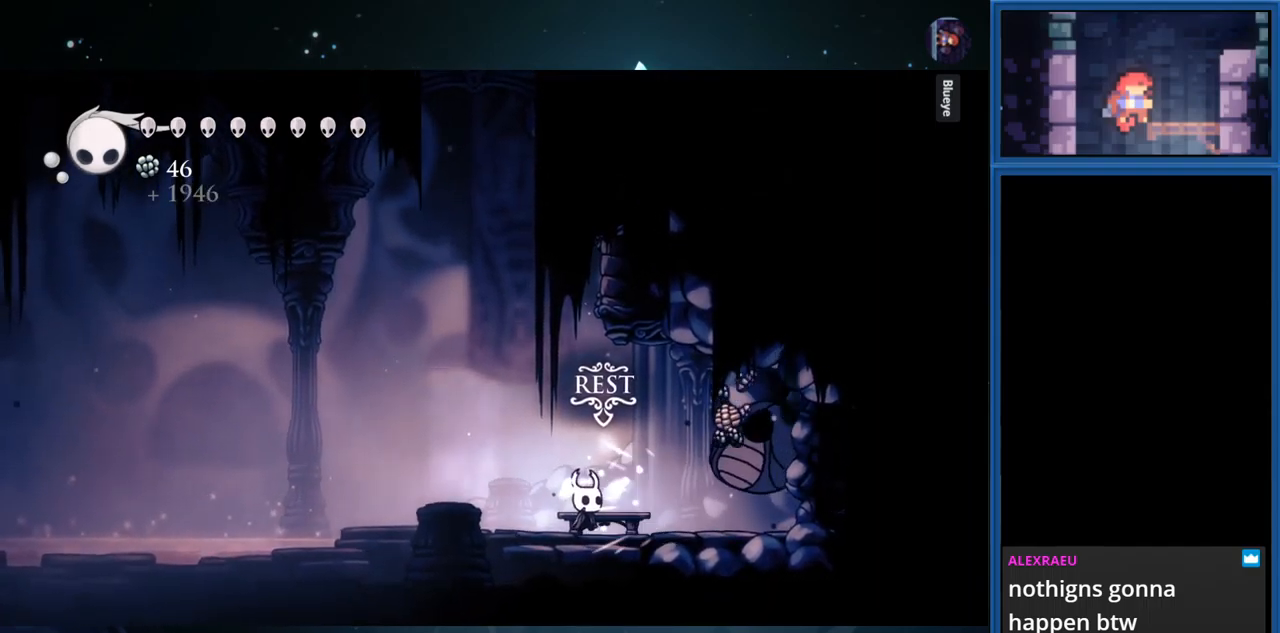
{"buttons": ["DPAD_RIGHT"], "right_stick": "center", "events": [[17, "SQUARE", "up"], [217, "SQUARE", "down"], [300, "DPAD_RIGHT", "up"], [400, "SQUARE", "up"], [434, "DPAD_RIGHT", "down"]]}
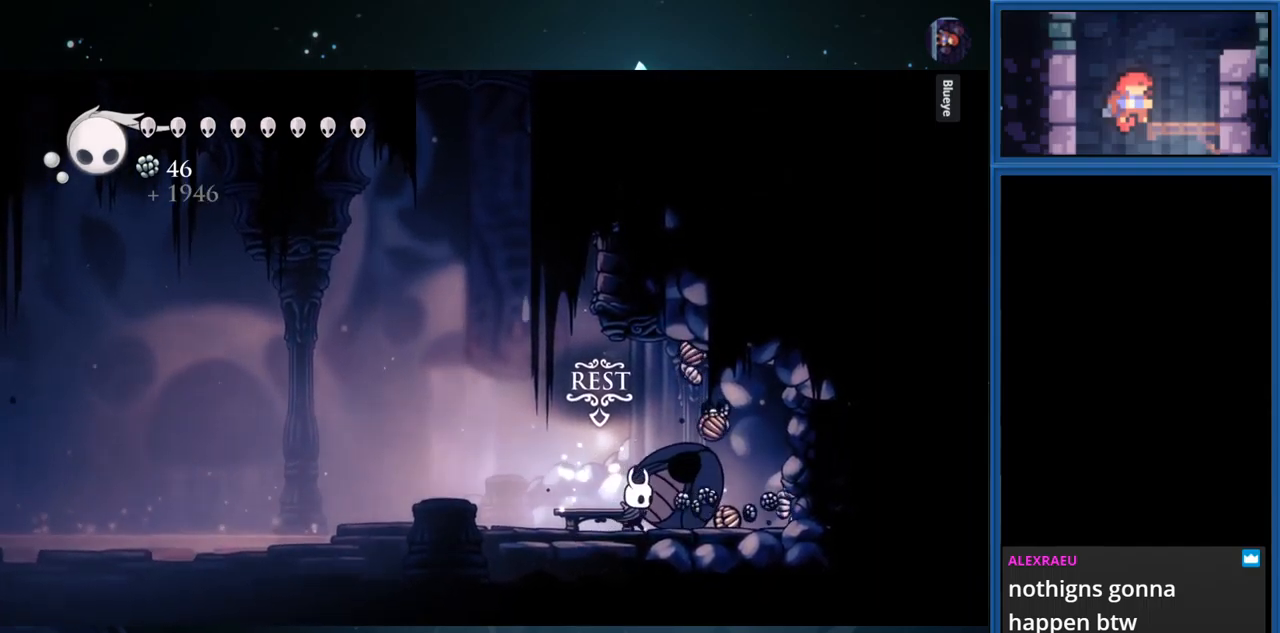
{"buttons": ["SQUARE"], "right_stick": "center", "events": [[84, "DPAD_RIGHT", "up"], [100, "SQUARE", "down"], [284, "SQUARE", "up"], [484, "SQUARE", "down"]]}
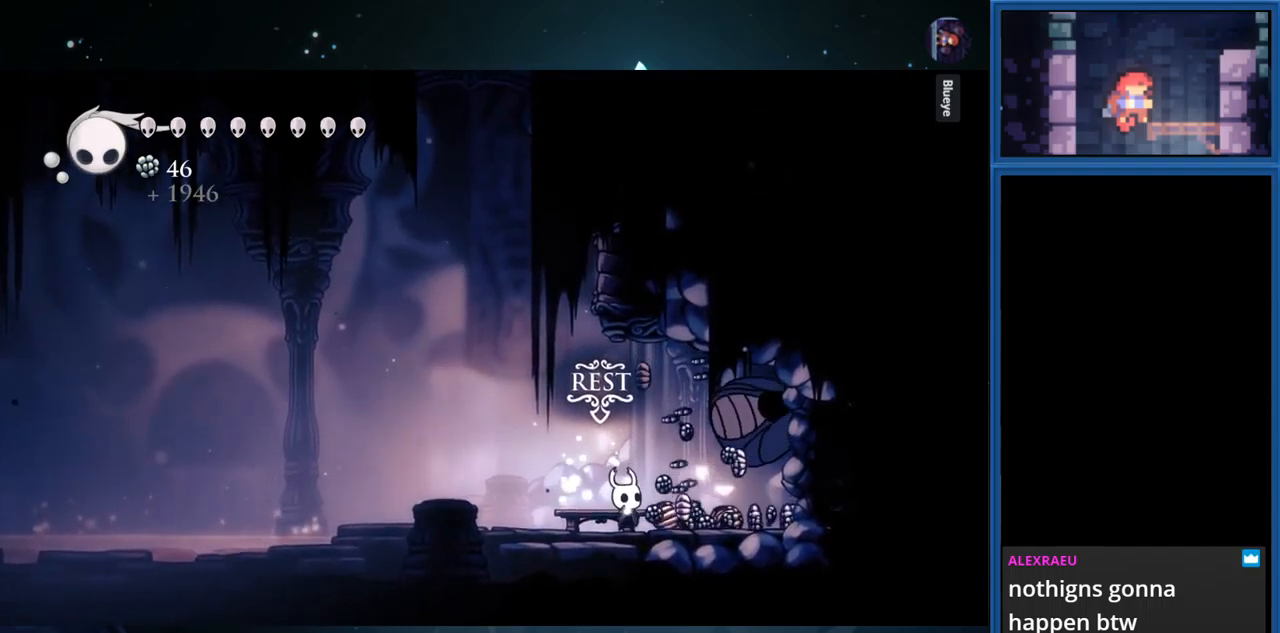
{"buttons": ["SQUARE"], "right_stick": "center", "events": [[167, "SQUARE", "up"], [367, "SQUARE", "down"]]}
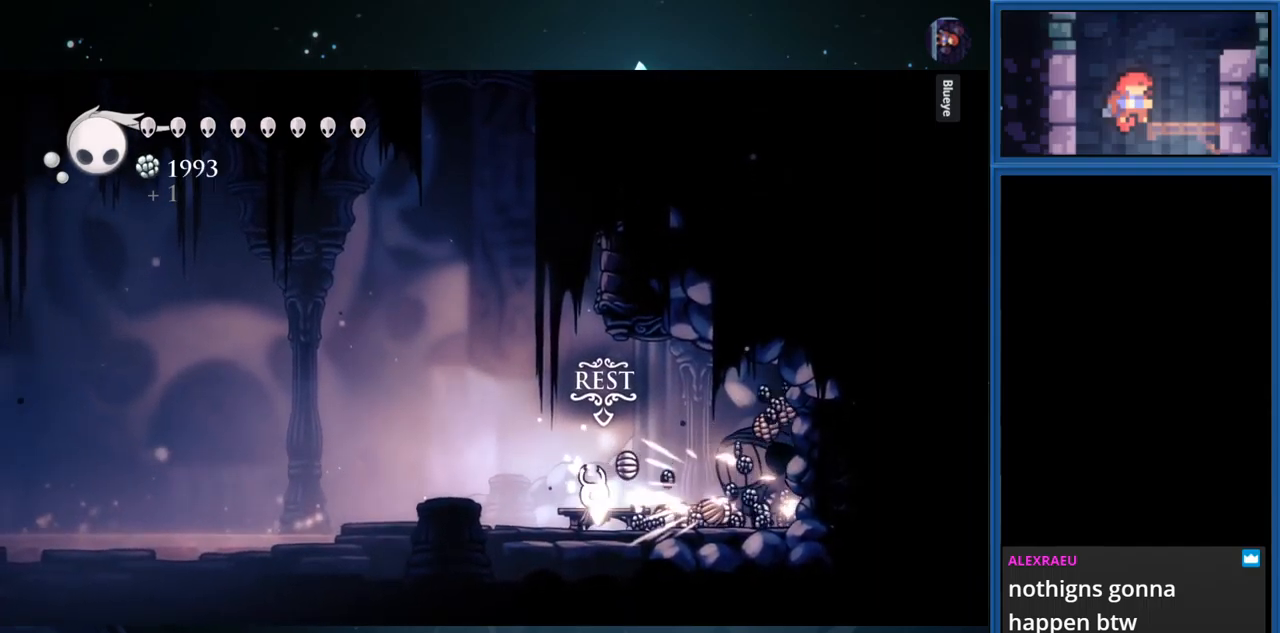
{"buttons": ["DPAD_RIGHT"], "right_stick": "center", "events": [[67, "SQUARE", "up"], [117, "DPAD_RIGHT", "down"], [251, "DPAD_RIGHT", "up"], [267, "SQUARE", "down"], [434, "SQUARE", "up"], [484, "DPAD_RIGHT", "down"]]}
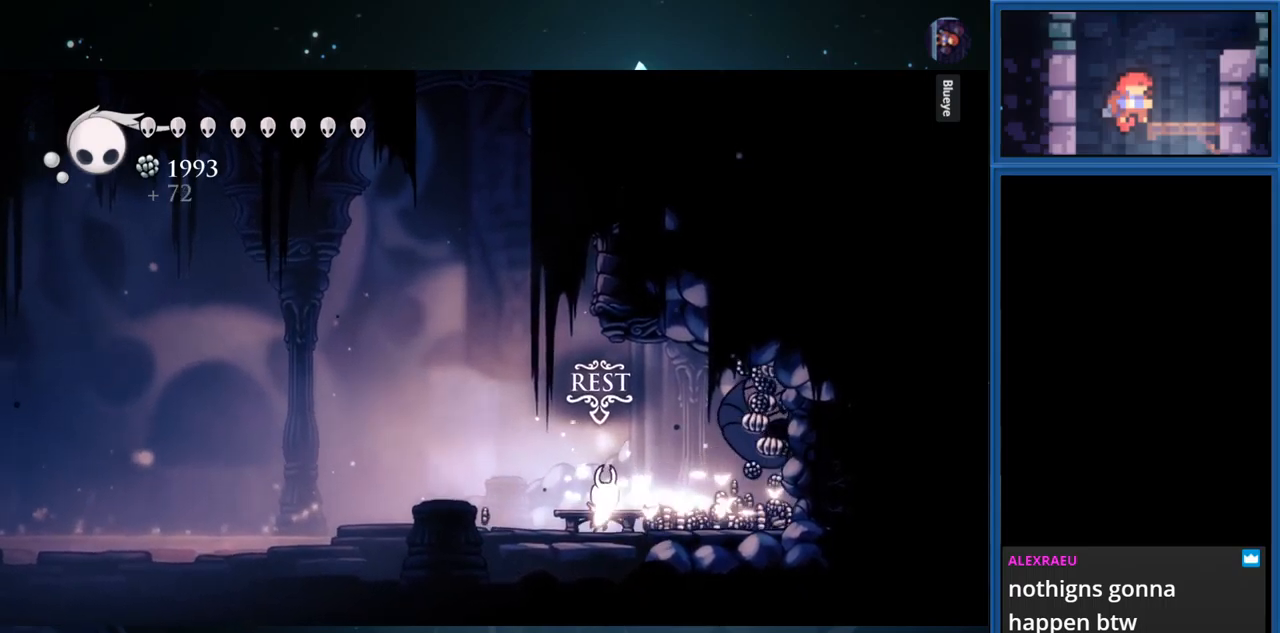
{"buttons": [], "right_stick": "center", "events": [[100, "DPAD_RIGHT", "up"], [133, "SQUARE", "down"], [316, "SQUARE", "up"], [333, "DPAD_RIGHT", "down"], [450, "DPAD_RIGHT", "up"]]}
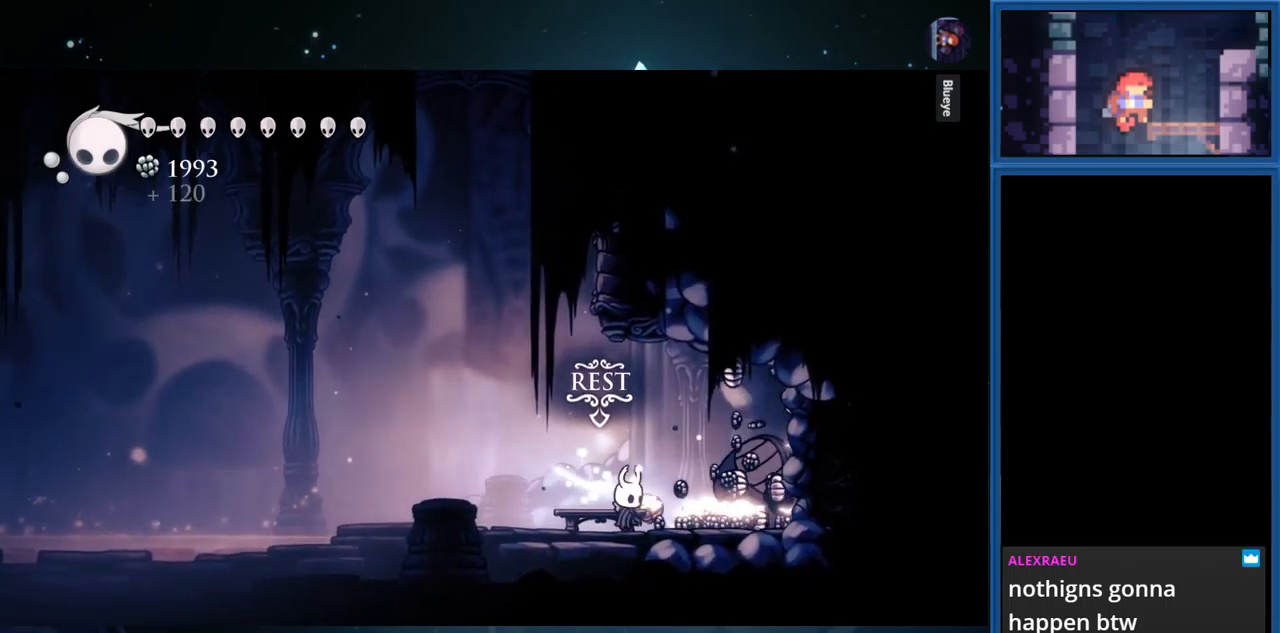
{"buttons": ["SQUARE"], "right_stick": "center", "events": [[50, "SQUARE", "down"], [200, "SQUARE", "up"], [216, "DPAD_RIGHT", "down"], [350, "DPAD_RIGHT", "up"], [433, "SQUARE", "down"]]}